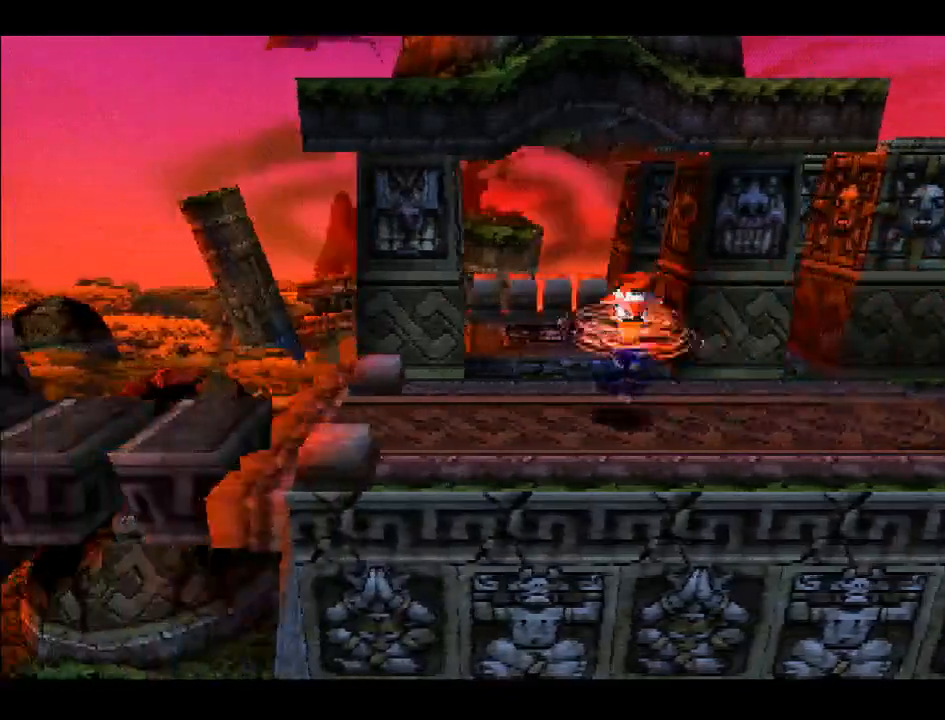
Gameplay with a controller (PlayStation layout); each line is a JSON object with the inputs held at the frame after it. "events" lists button and stick changes between this image and that frame as [ms after this image, input, new state], when the widget could be followed in between. Not read: L3 R3 left_stick.
{"buttons": ["DPAD_UP"], "right_stick": "center", "events": [[83, "DPAD_LEFT", "up"], [217, "DPAD_RIGHT", "down"], [350, "DPAD_RIGHT", "up"], [350, "DPAD_UP", "down"]]}
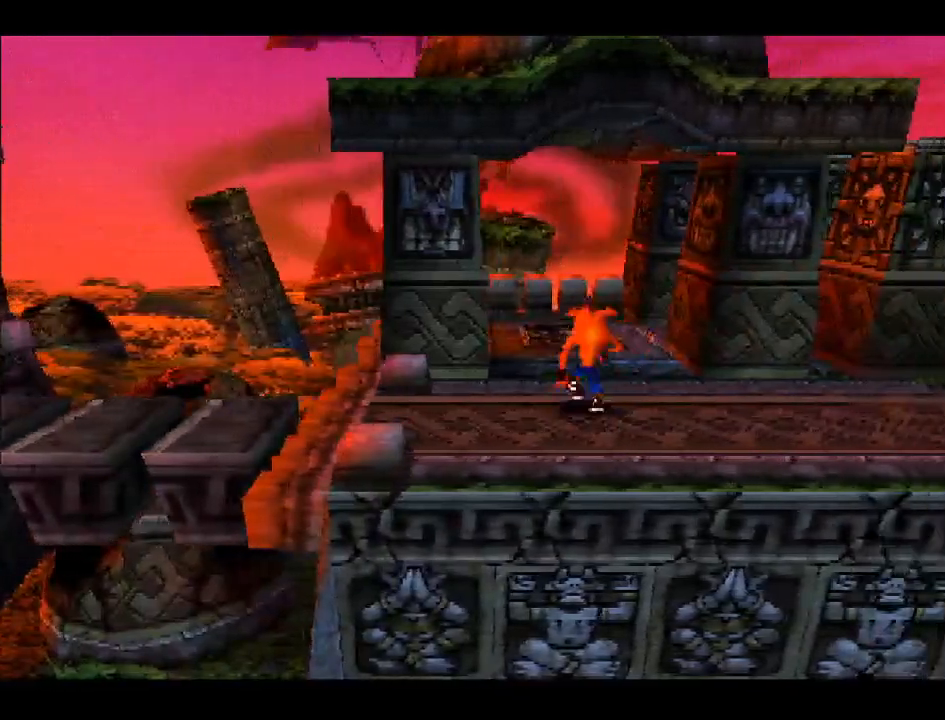
{"buttons": ["DPAD_UP"], "right_stick": "center", "events": [[33, "DPAD_LEFT", "down"], [117, "DPAD_UP", "up"], [167, "DPAD_DOWN", "down"], [183, "DPAD_DOWN", "up"], [200, "DPAD_LEFT", "up"], [200, "DPAD_UP", "down"]]}
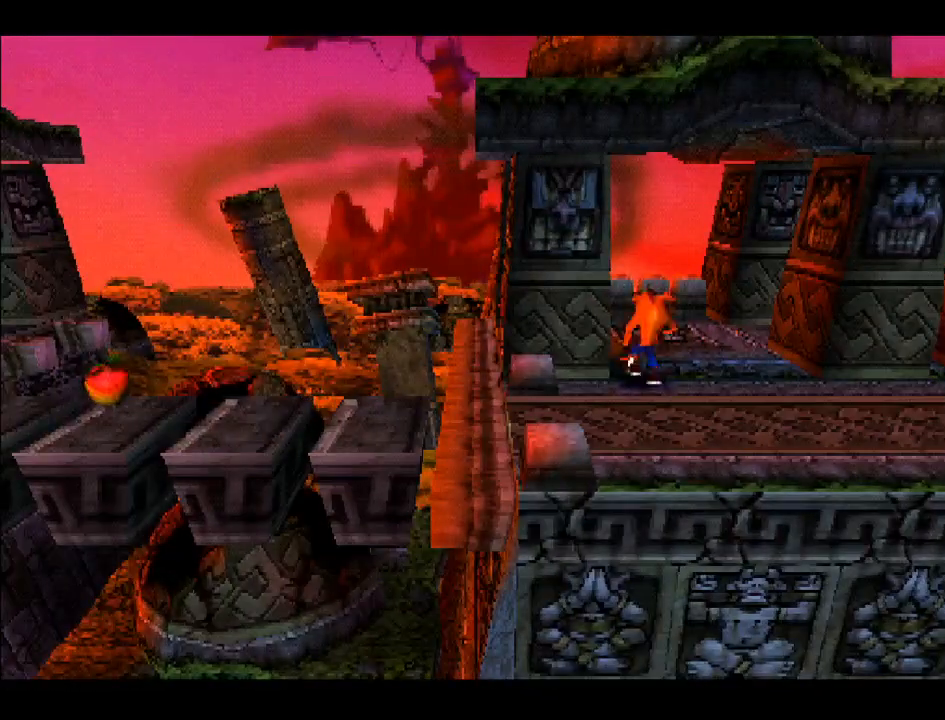
{"buttons": ["DPAD_UP"], "right_stick": "center", "events": [[133, "DPAD_RIGHT", "down"], [217, "DPAD_UP", "up"], [283, "DPAD_UP", "down"], [317, "DPAD_RIGHT", "up"]]}
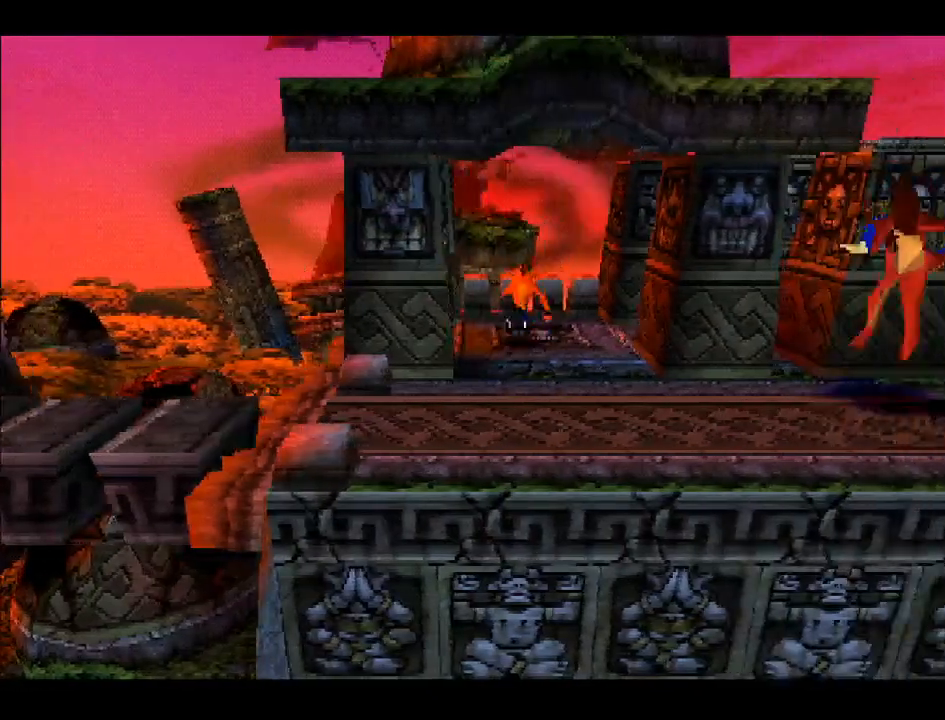
{"buttons": ["DPAD_RIGHT"], "right_stick": "center", "events": [[17, "DPAD_RIGHT", "down"], [100, "DPAD_UP", "up"]]}
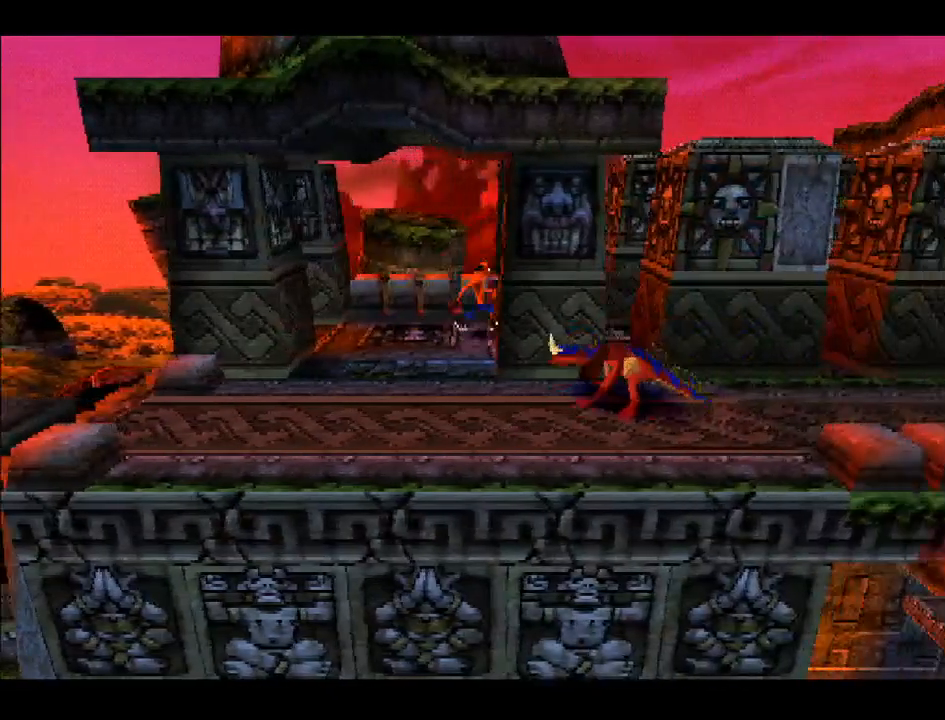
{"buttons": ["DPAD_RIGHT"], "right_stick": "center", "events": []}
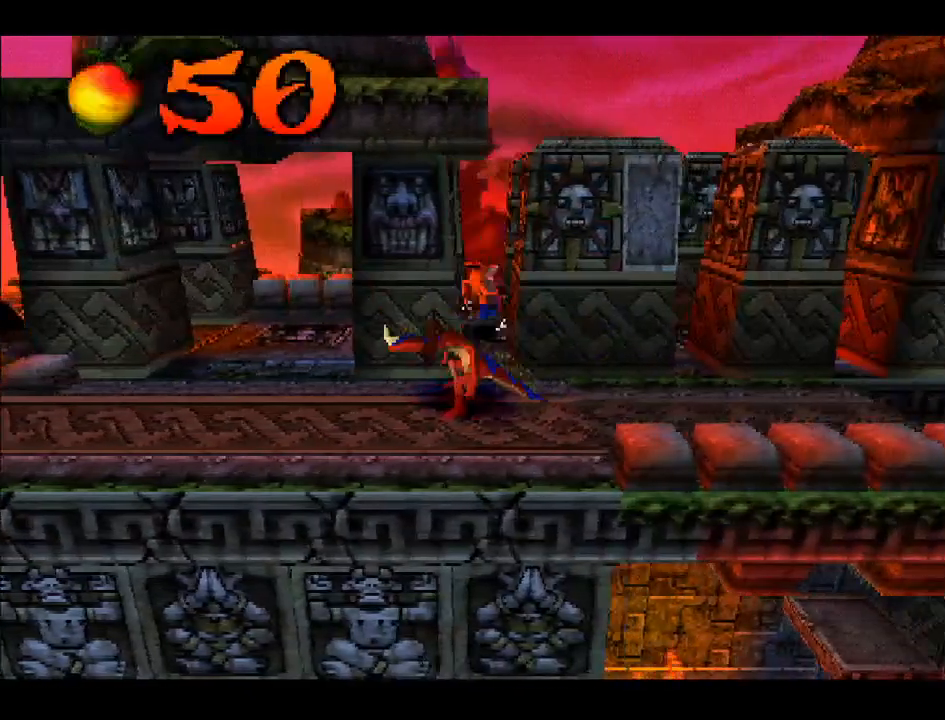
{"buttons": ["DPAD_RIGHT"], "right_stick": "center", "events": []}
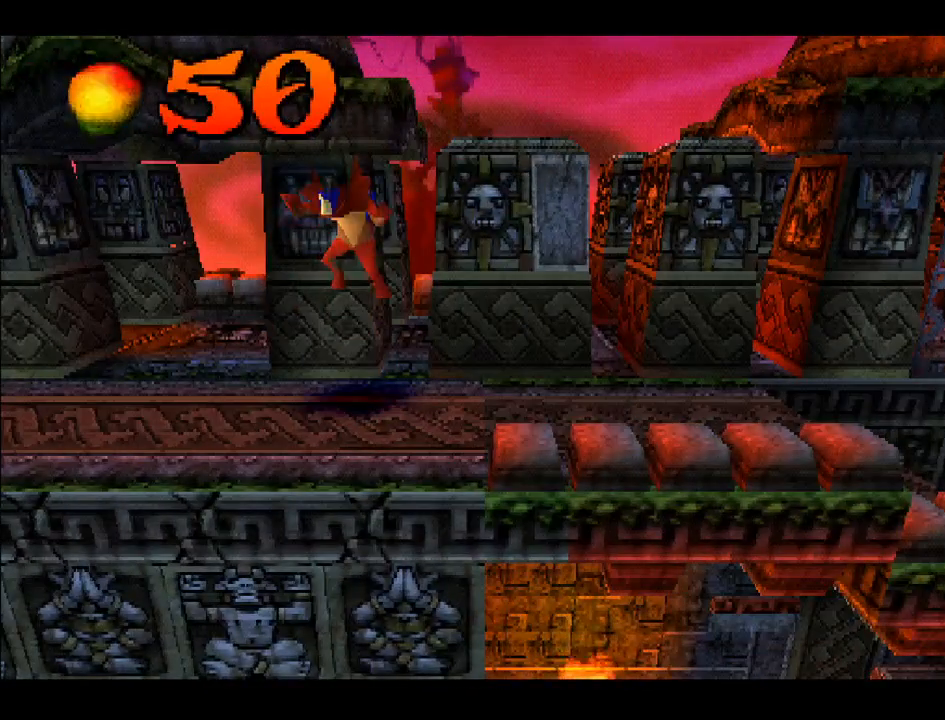
{"buttons": ["DPAD_RIGHT"], "right_stick": "center", "events": [[200, "DPAD_UP", "down"], [267, "DPAD_RIGHT", "up"], [350, "DPAD_RIGHT", "down"], [367, "DPAD_UP", "up"], [400, "DPAD_DOWN", "down"], [483, "DPAD_DOWN", "up"]]}
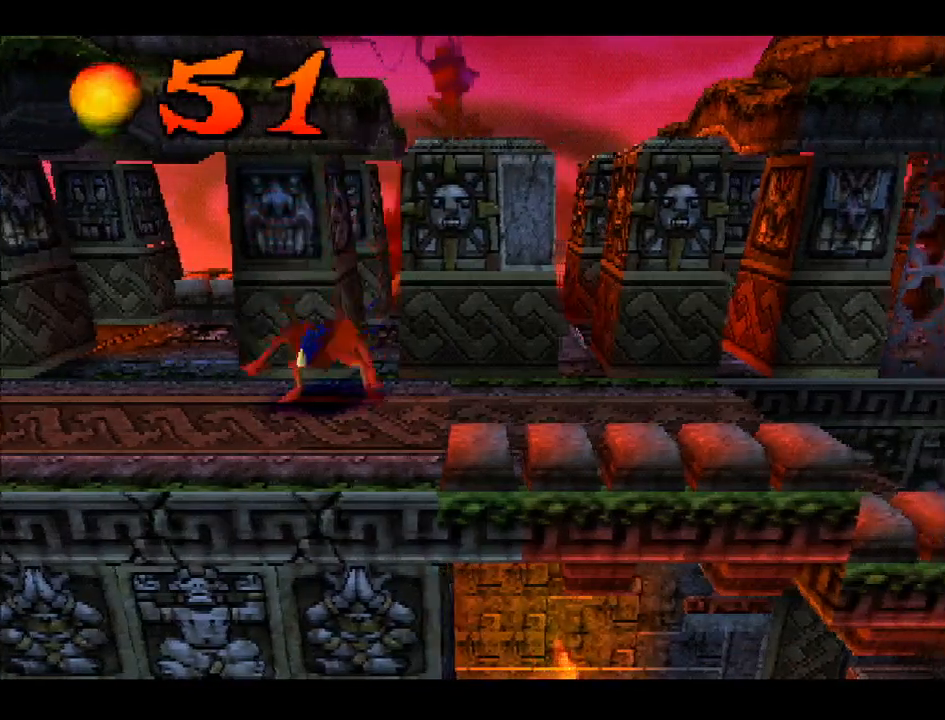
{"buttons": ["DPAD_RIGHT"], "right_stick": "center", "events": [[150, "DPAD_DOWN", "down"], [367, "DPAD_DOWN", "up"]]}
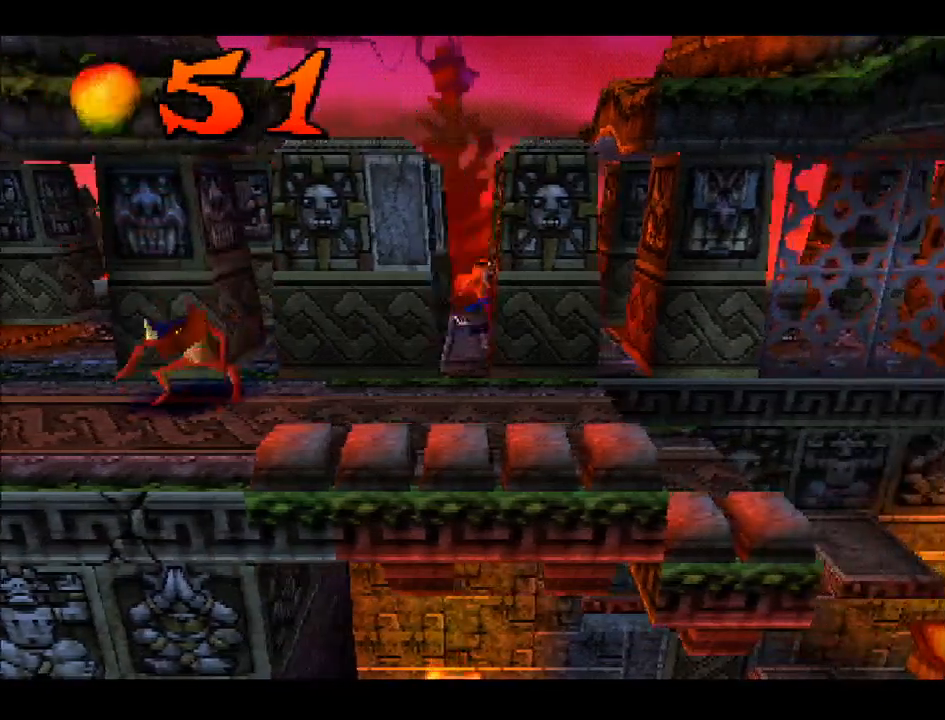
{"buttons": ["DPAD_RIGHT"], "right_stick": "center", "events": [[233, "DPAD_UP", "down"], [383, "DPAD_UP", "up"]]}
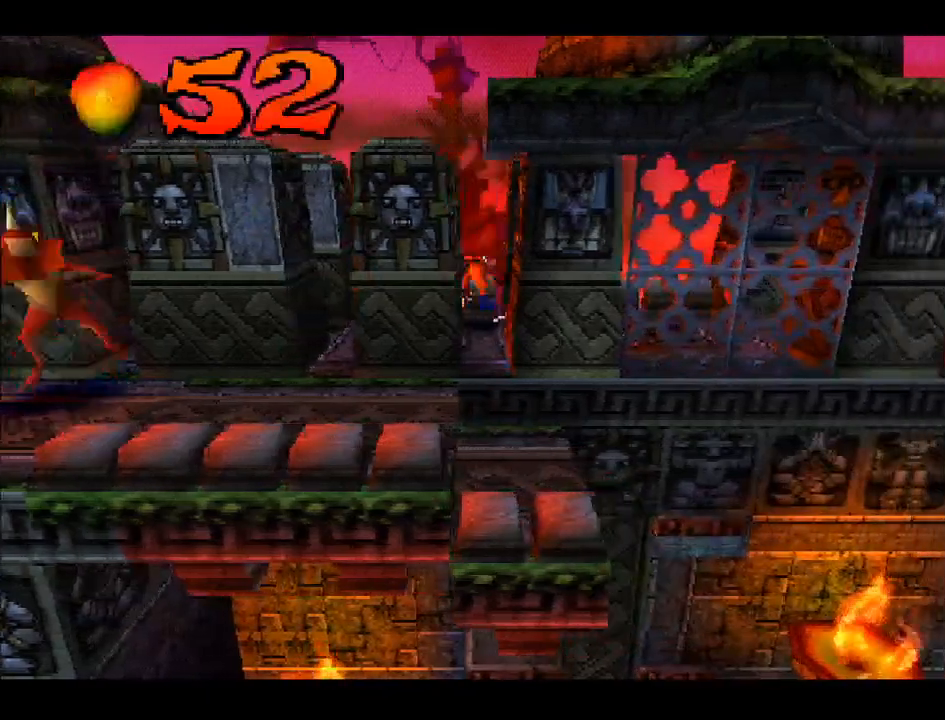
{"buttons": ["DPAD_RIGHT"], "right_stick": "center", "events": []}
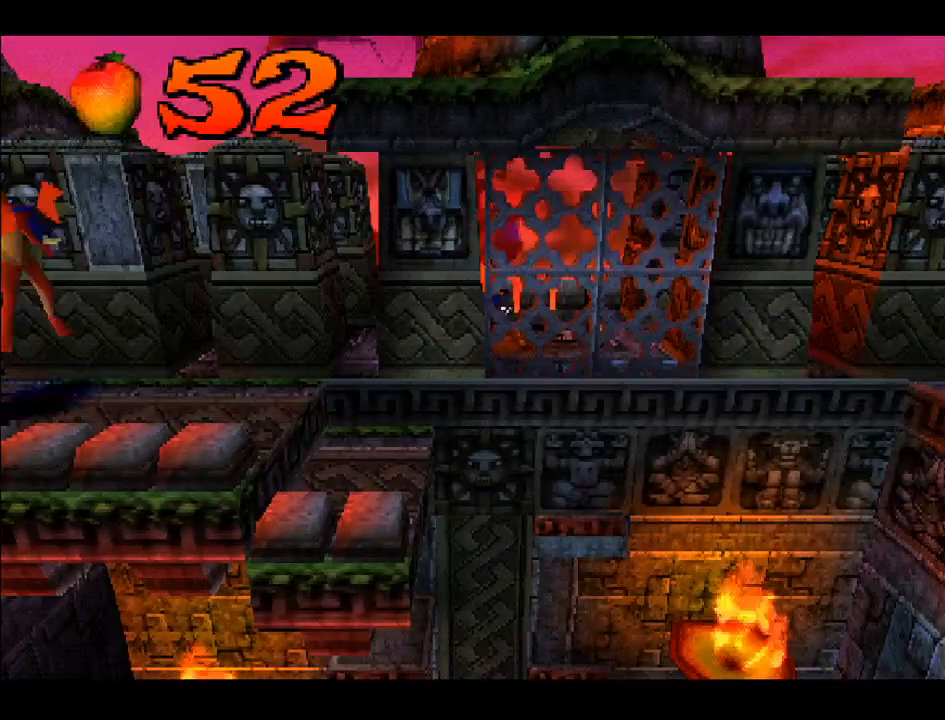
{"buttons": [], "right_stick": "center", "events": [[83, "DPAD_RIGHT", "up"]]}
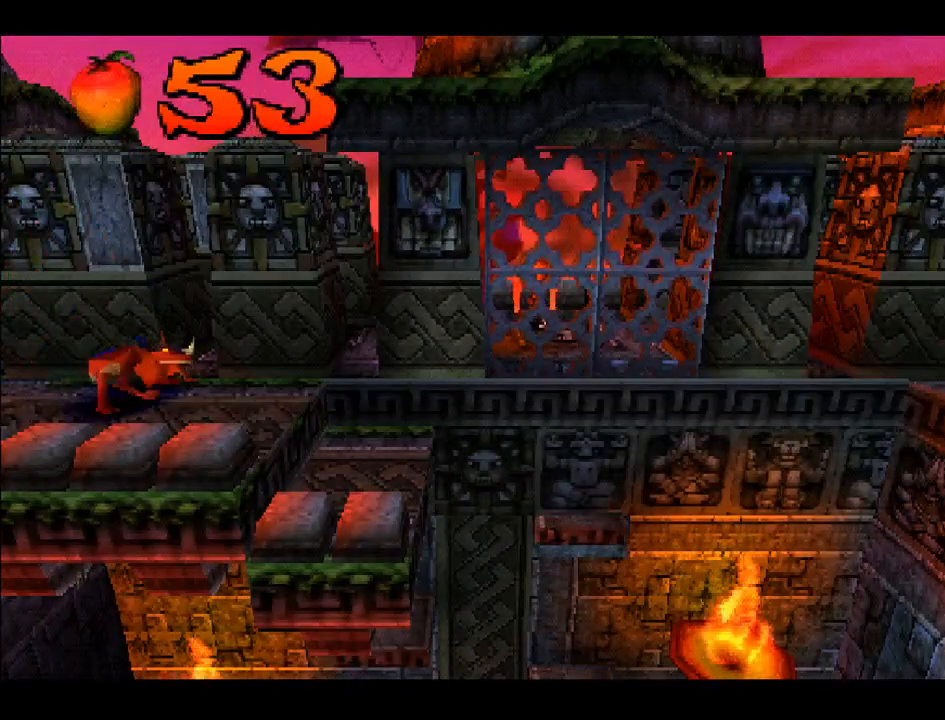
{"buttons": [], "right_stick": "center", "events": []}
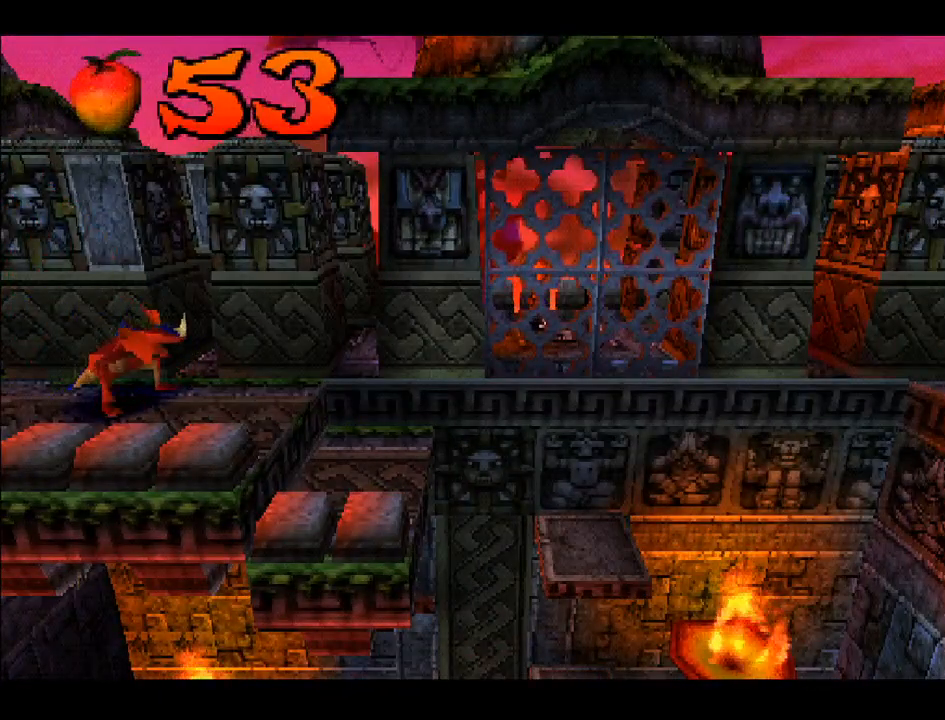
{"buttons": [], "right_stick": "center", "events": []}
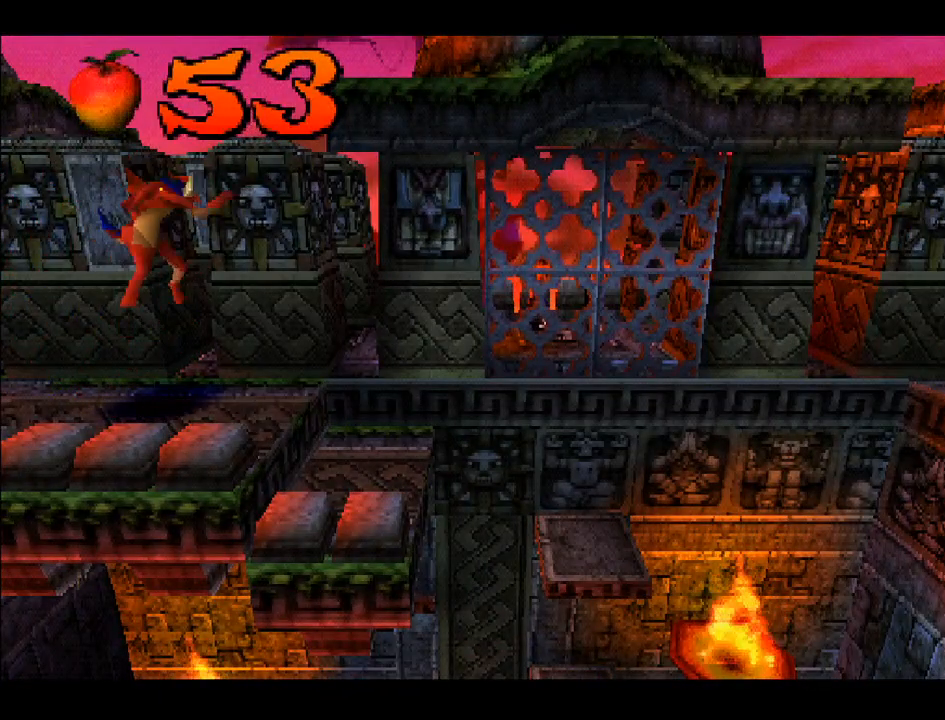
{"buttons": [], "right_stick": "center", "events": []}
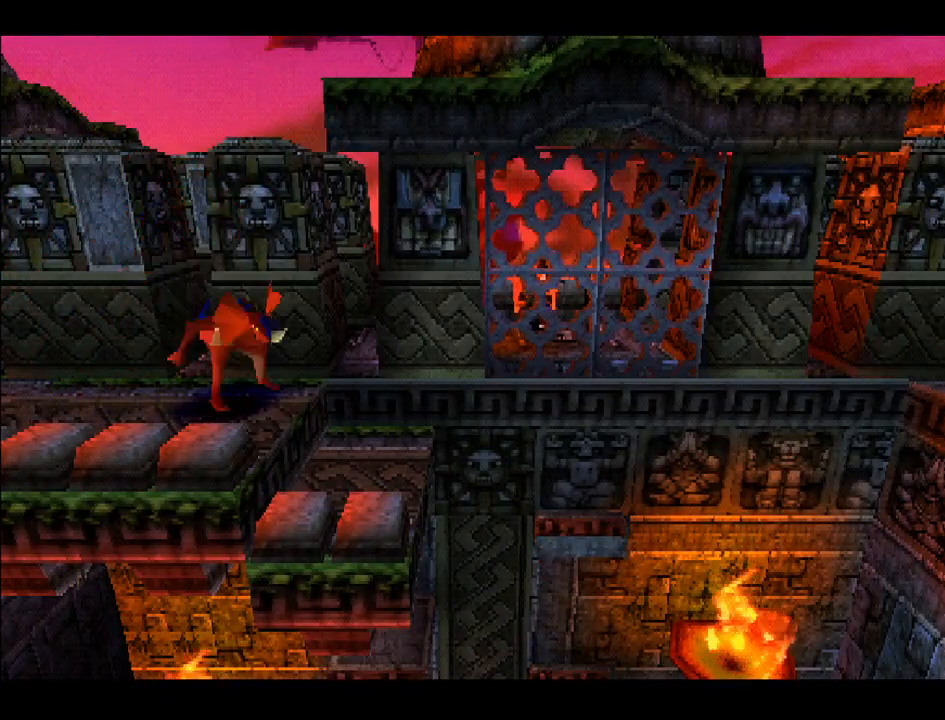
{"buttons": ["DPAD_RIGHT"], "right_stick": "center", "events": [[350, "DPAD_RIGHT", "down"]]}
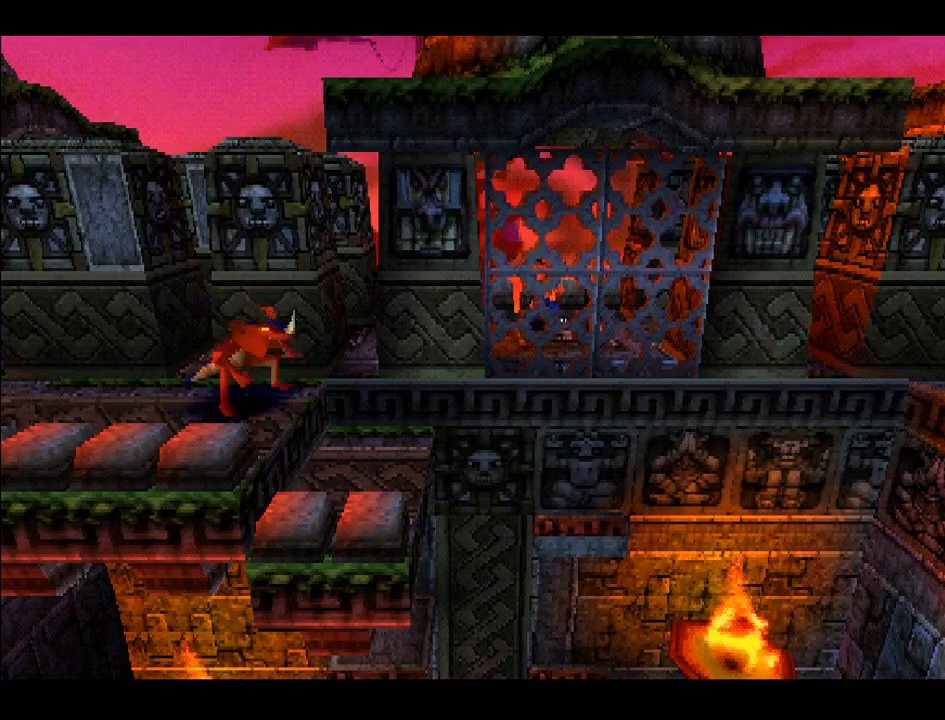
{"buttons": ["DPAD_RIGHT"], "right_stick": "center", "events": []}
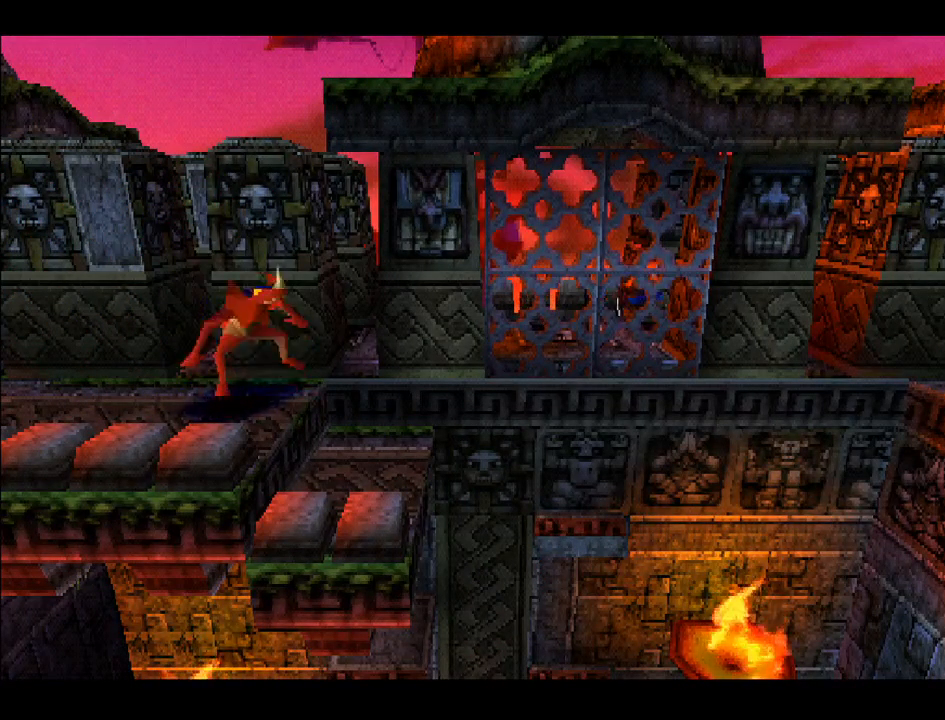
{"buttons": ["DPAD_RIGHT"], "right_stick": "center", "events": [[50, "DPAD_UP", "down"], [217, "DPAD_UP", "up"]]}
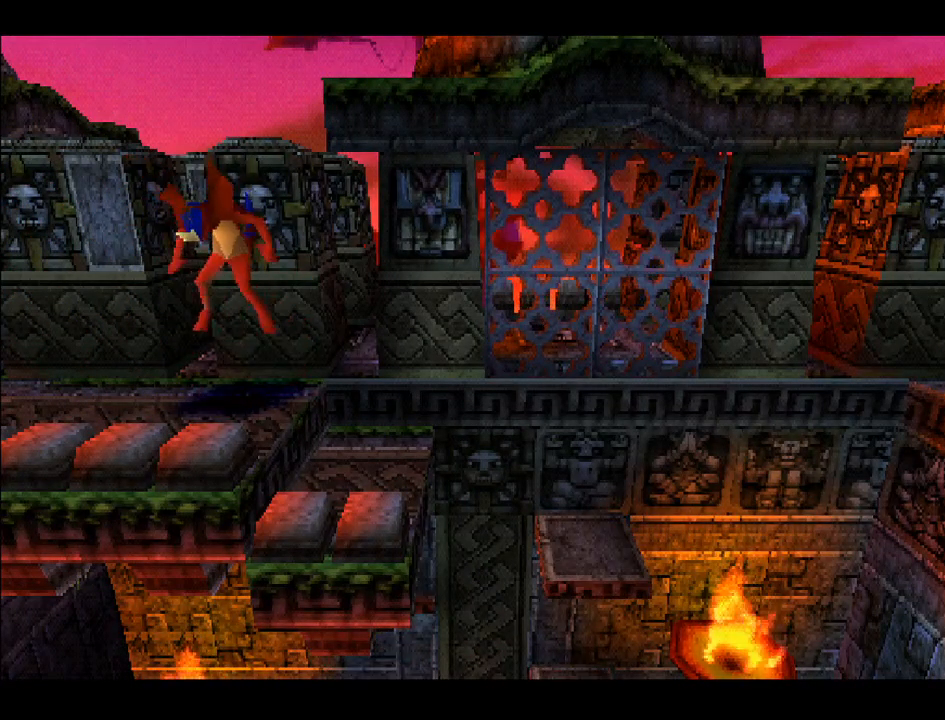
{"buttons": ["DPAD_LEFT"], "right_stick": "center", "events": [[217, "DPAD_DOWN", "down"], [267, "DPAD_RIGHT", "up"], [300, "DPAD_LEFT", "down"], [350, "DPAD_DOWN", "up"]]}
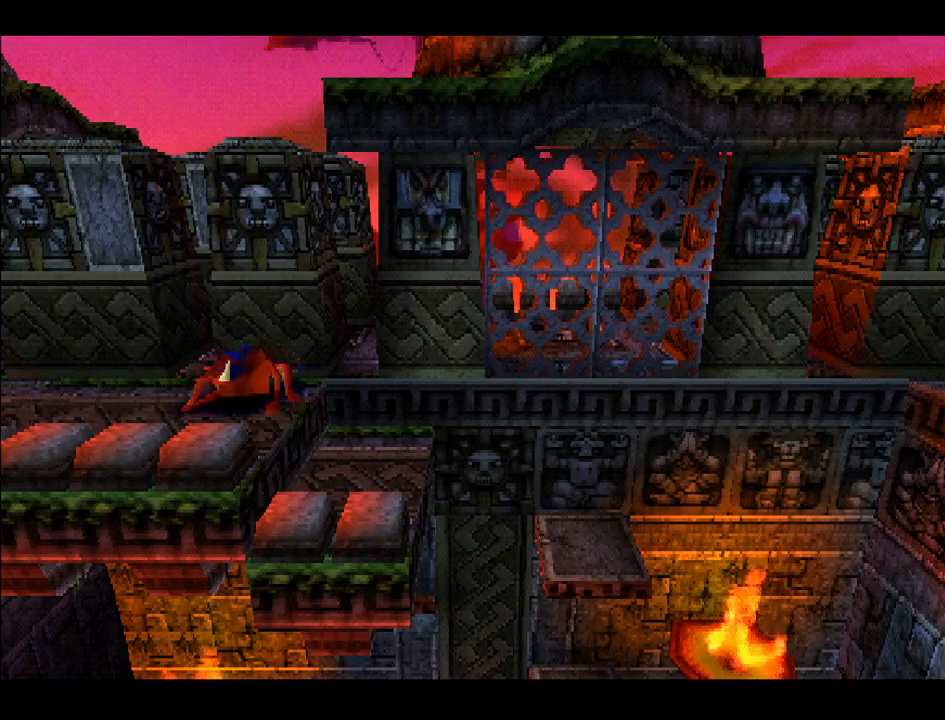
{"buttons": ["DPAD_LEFT"], "right_stick": "center", "events": []}
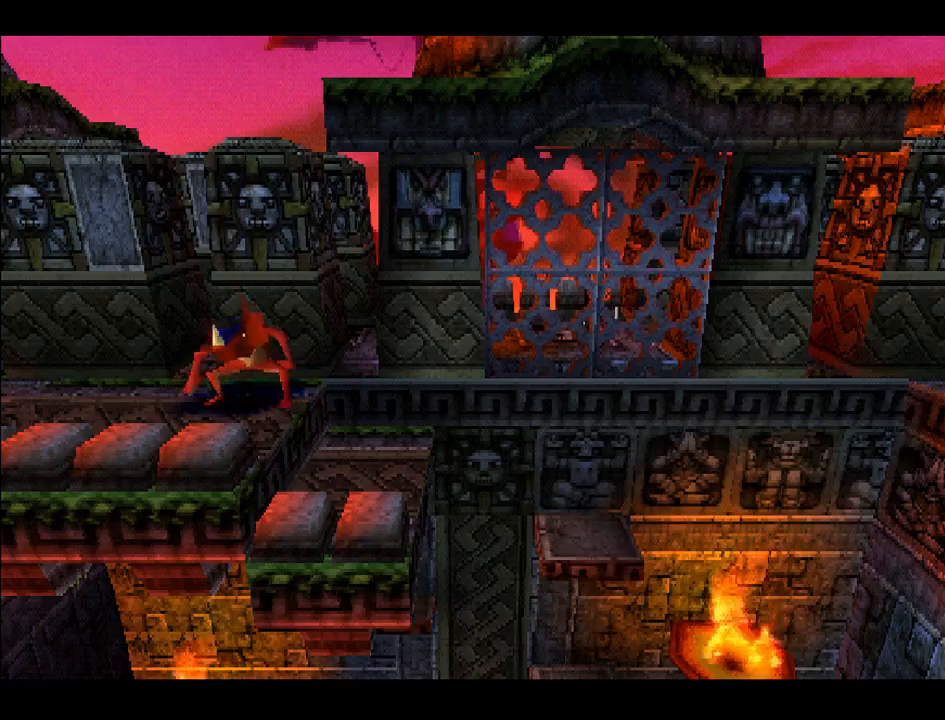
{"buttons": [], "right_stick": "center", "events": [[317, "DPAD_LEFT", "up"]]}
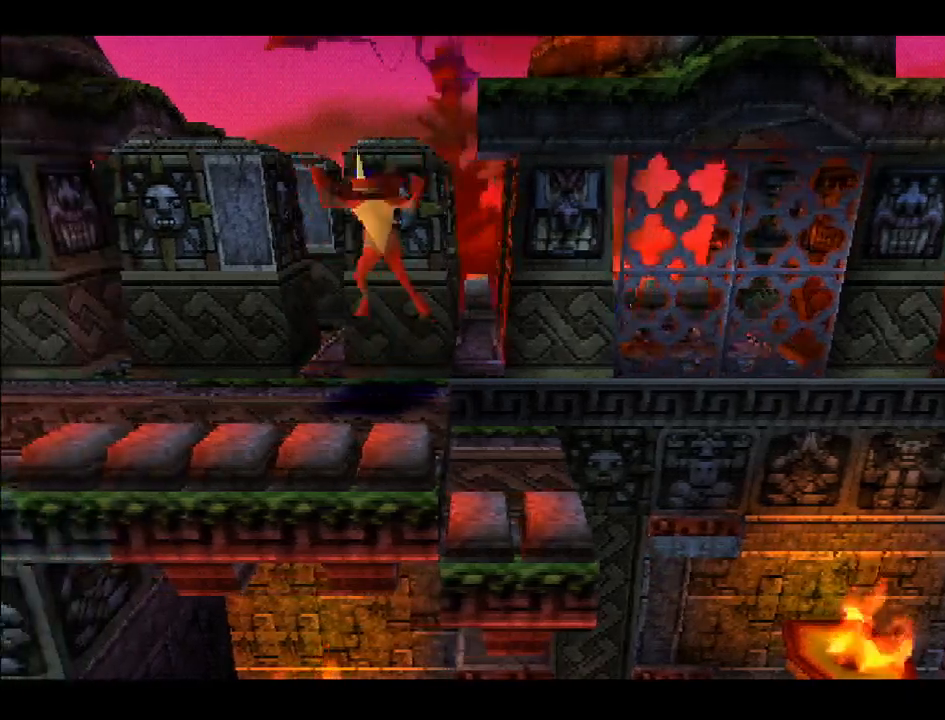
{"buttons": [], "right_stick": "center", "events": []}
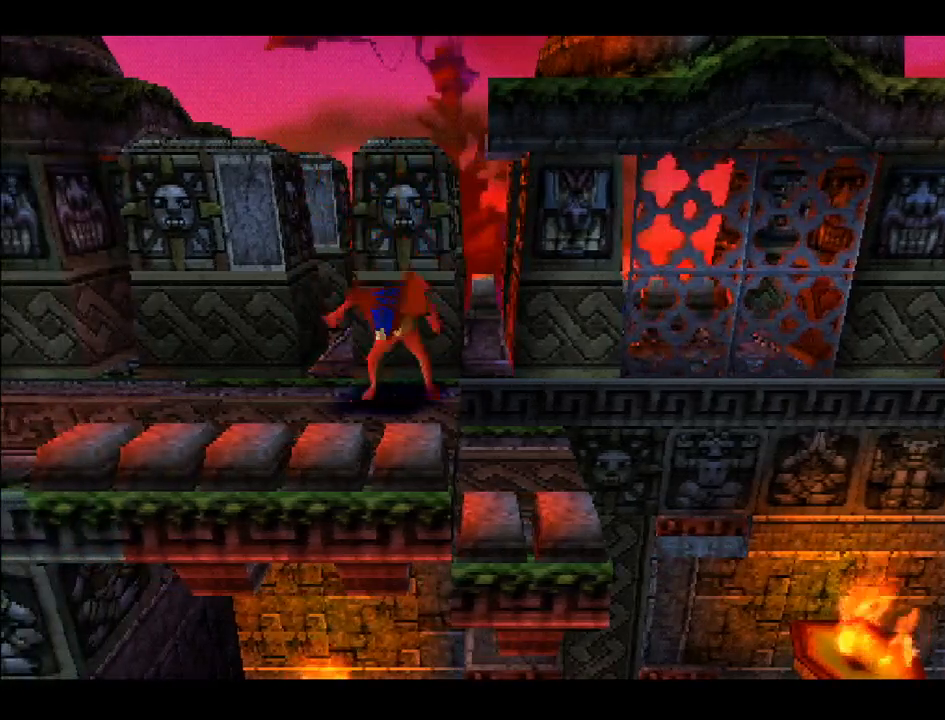
{"buttons": [], "right_stick": "center", "events": []}
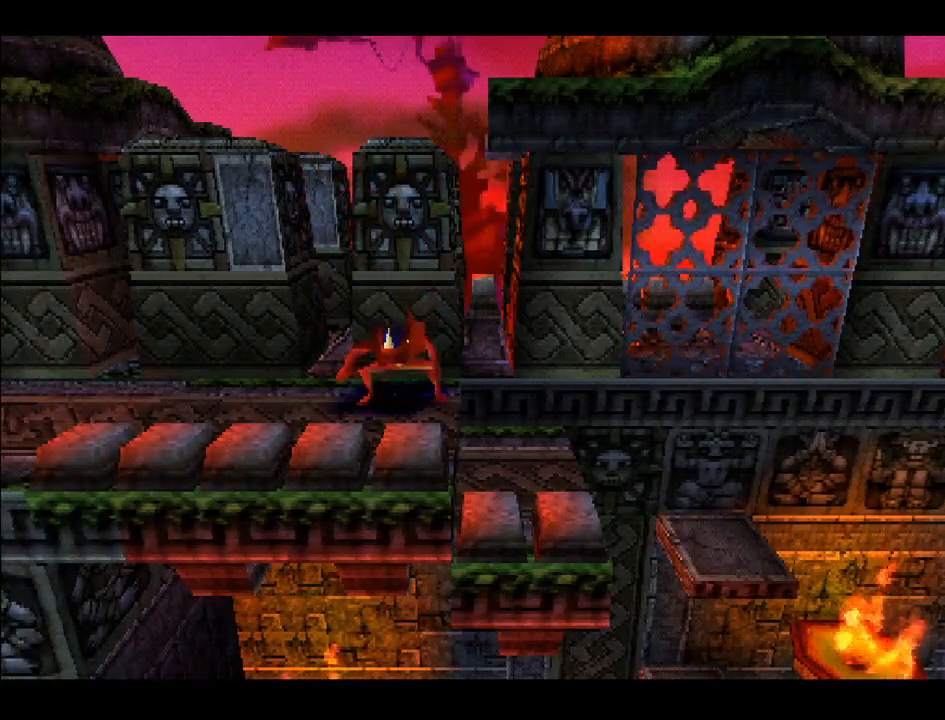
{"buttons": [], "right_stick": "center", "events": []}
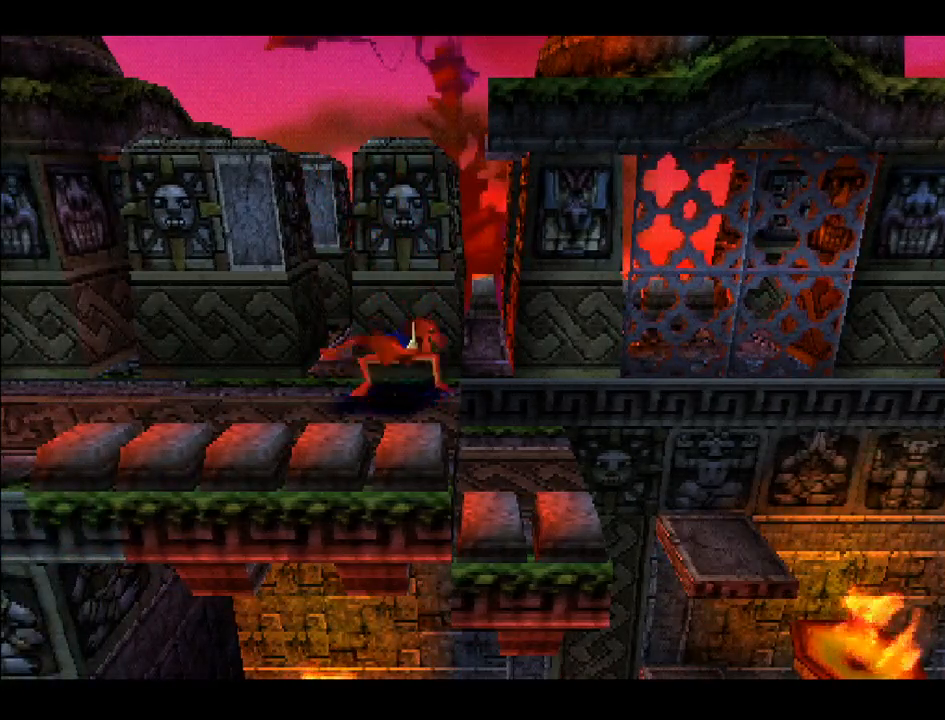
{"buttons": [], "right_stick": "center", "events": []}
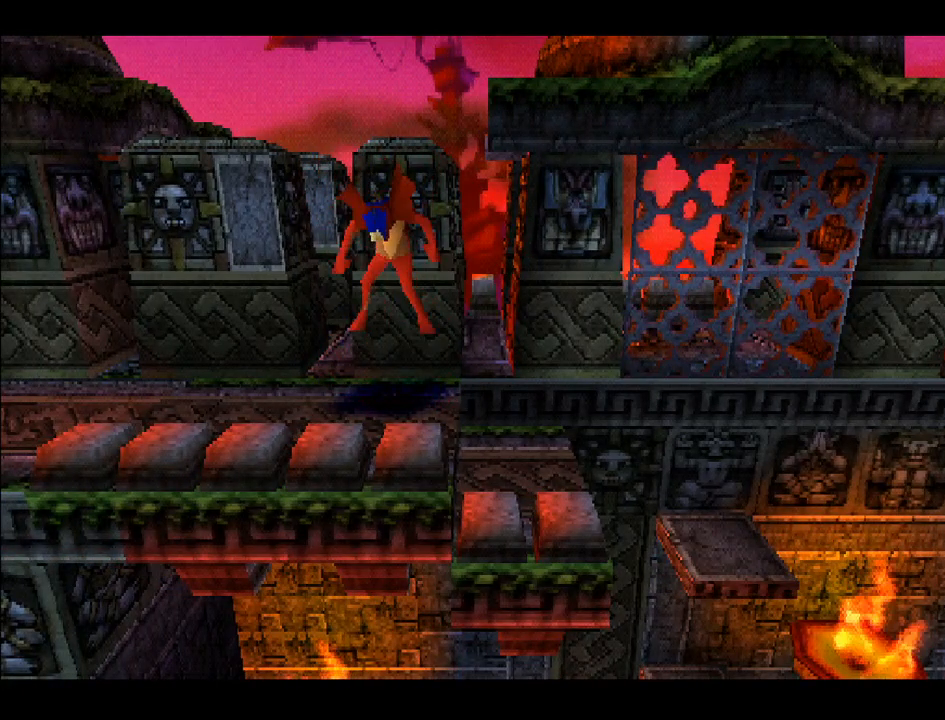
{"buttons": [], "right_stick": "center", "events": []}
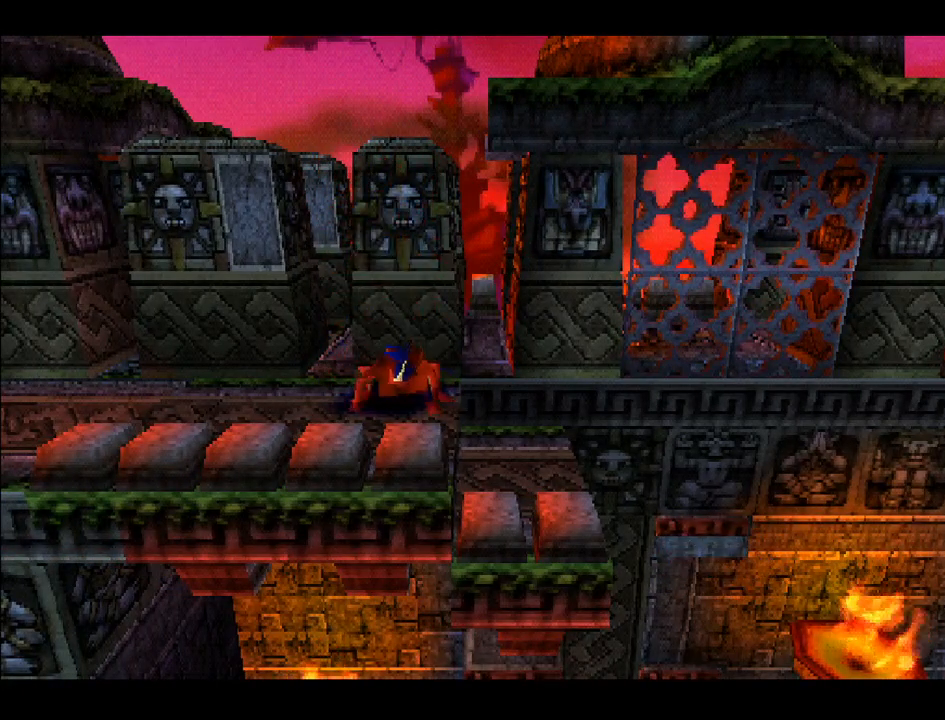
{"buttons": ["DPAD_LEFT"], "right_stick": "center", "events": [[333, "DPAD_LEFT", "down"]]}
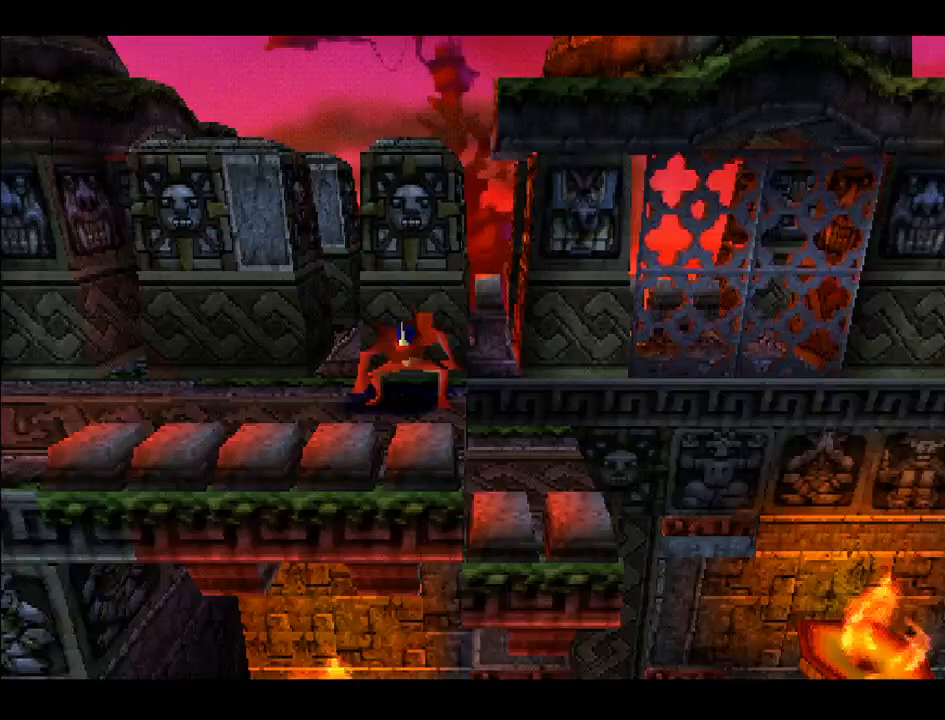
{"buttons": ["DPAD_LEFT"], "right_stick": "center", "events": []}
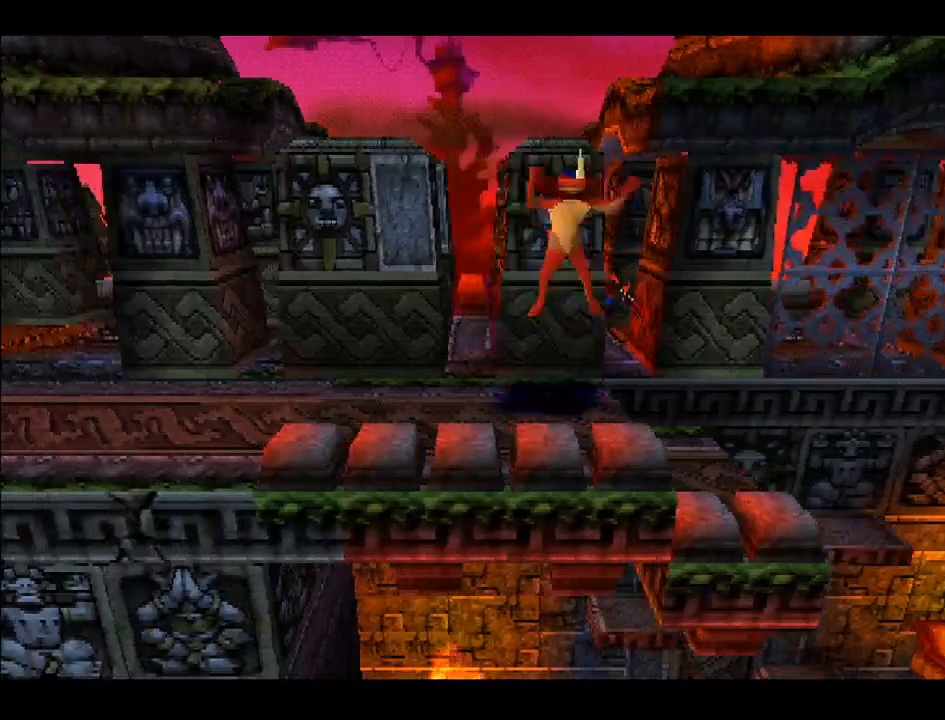
{"buttons": ["DPAD_LEFT"], "right_stick": "center", "events": []}
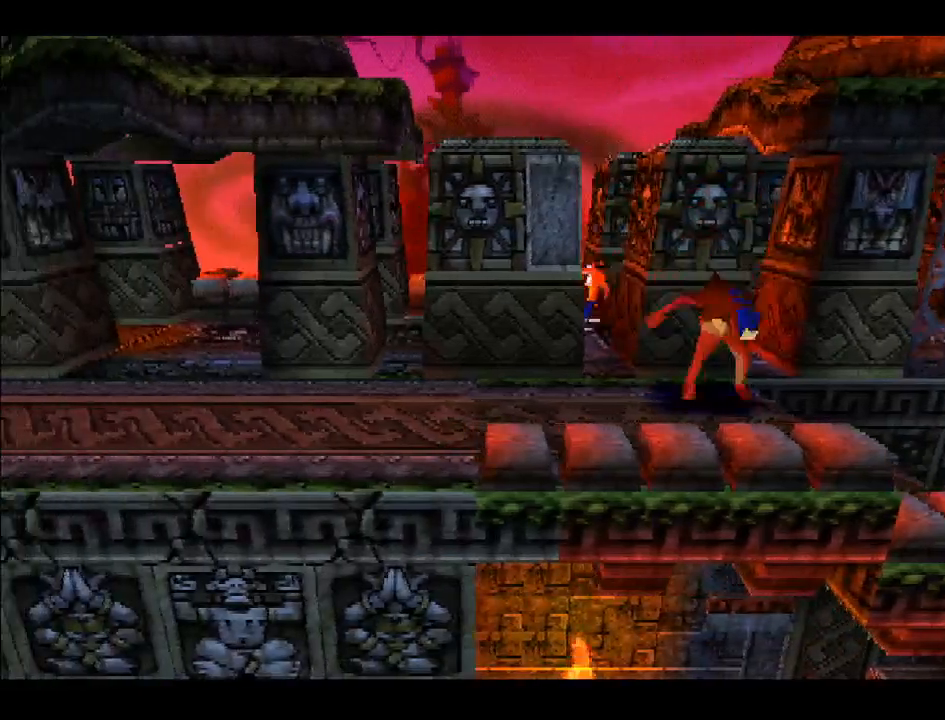
{"buttons": ["DPAD_LEFT"], "right_stick": "center", "events": []}
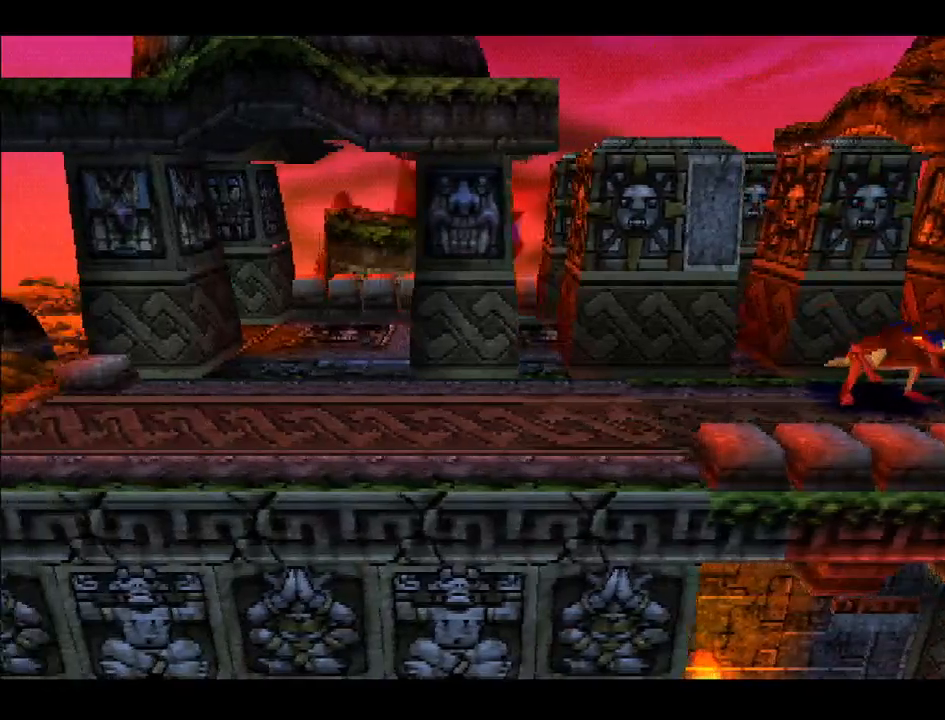
{"buttons": ["DPAD_LEFT"], "right_stick": "center", "events": []}